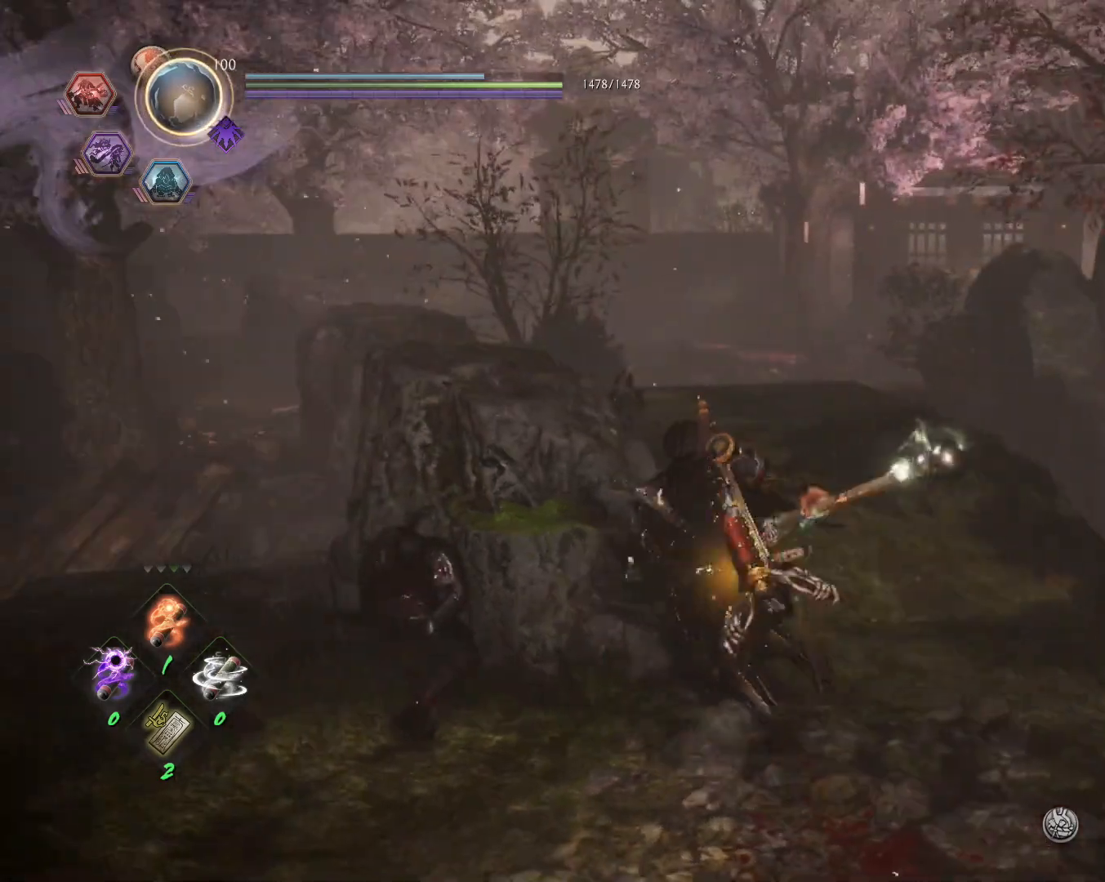
Gameplay with a controller (PlayStation layout); each line is a JSON object with the inputs held at the frame after it. "events" lists button and stick changes between this image and that frame as [ms after this image, input, new state], when the widget could be followed in between.
{"buttons": ["CROSS", "L1", "R1"], "left_stick": "up", "right_stick": "center", "events": [[367, "R1", "down"], [450, "CROSS", "down"], [483, "L1", "down"]]}
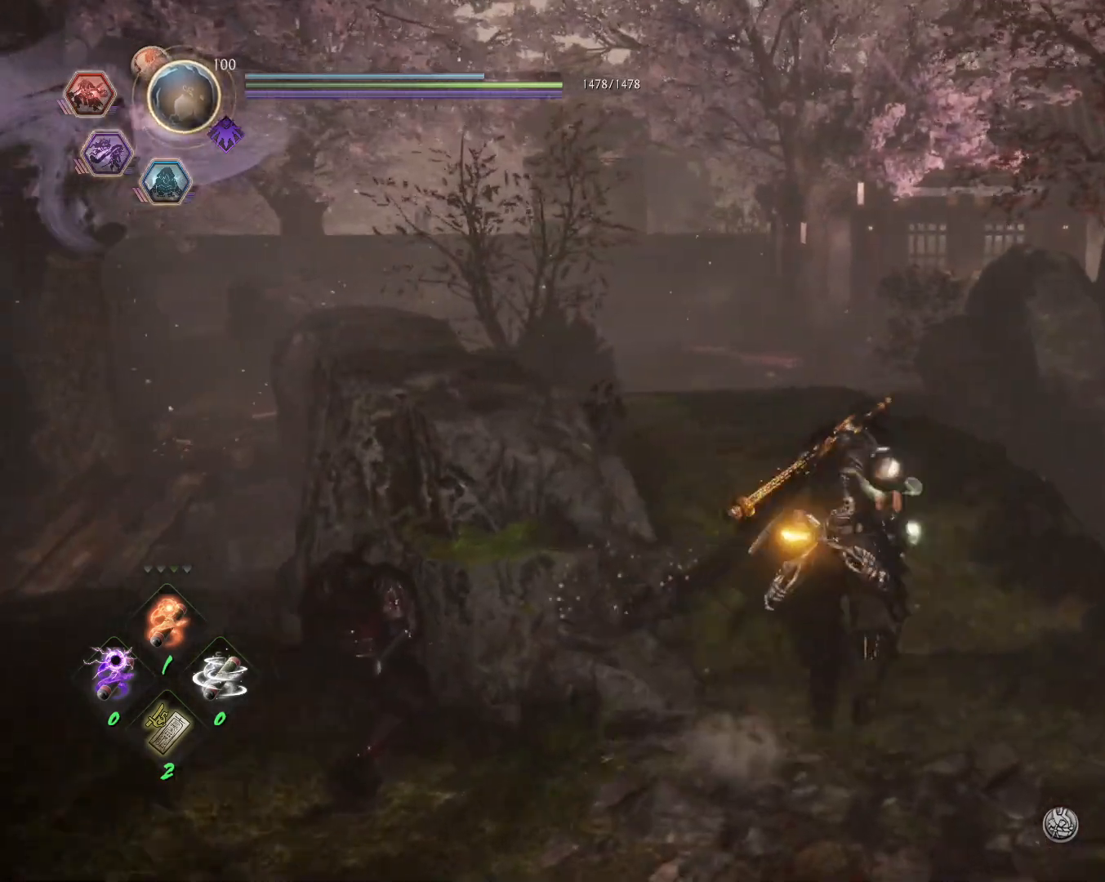
{"buttons": ["CIRCLE", "L1", "R1"], "left_stick": "up", "right_stick": "center", "events": [[67, "CROSS", "up"], [100, "R1", "up"], [133, "CROSS", "down"], [200, "R1", "down"], [250, "CIRCLE", "down"], [250, "CROSS", "up"], [317, "CIRCLE", "up"], [317, "R1", "up"], [400, "CROSS", "down"], [417, "R1", "down"], [450, "CIRCLE", "down"], [483, "CROSS", "up"]]}
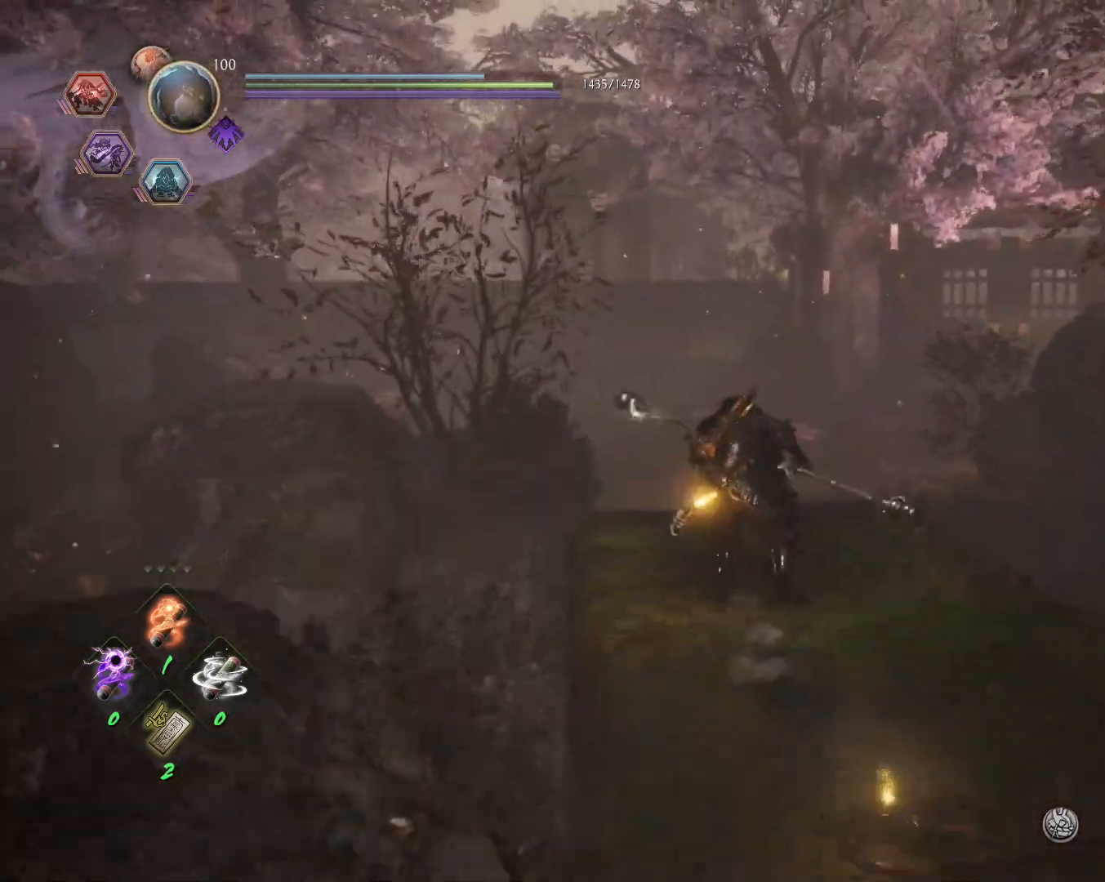
{"buttons": ["L1"], "left_stick": "up", "right_stick": "center", "events": [[33, "R1", "up"], [50, "CIRCLE", "up"], [100, "CROSS", "down"], [133, "R1", "down"], [183, "CIRCLE", "down"], [200, "CROSS", "up"], [250, "CIRCLE", "up"], [250, "R1", "up"], [317, "CROSS", "down"], [333, "R1", "down"], [400, "CIRCLE", "down"], [417, "CROSS", "up"], [450, "CIRCLE", "up"], [467, "R1", "up"]]}
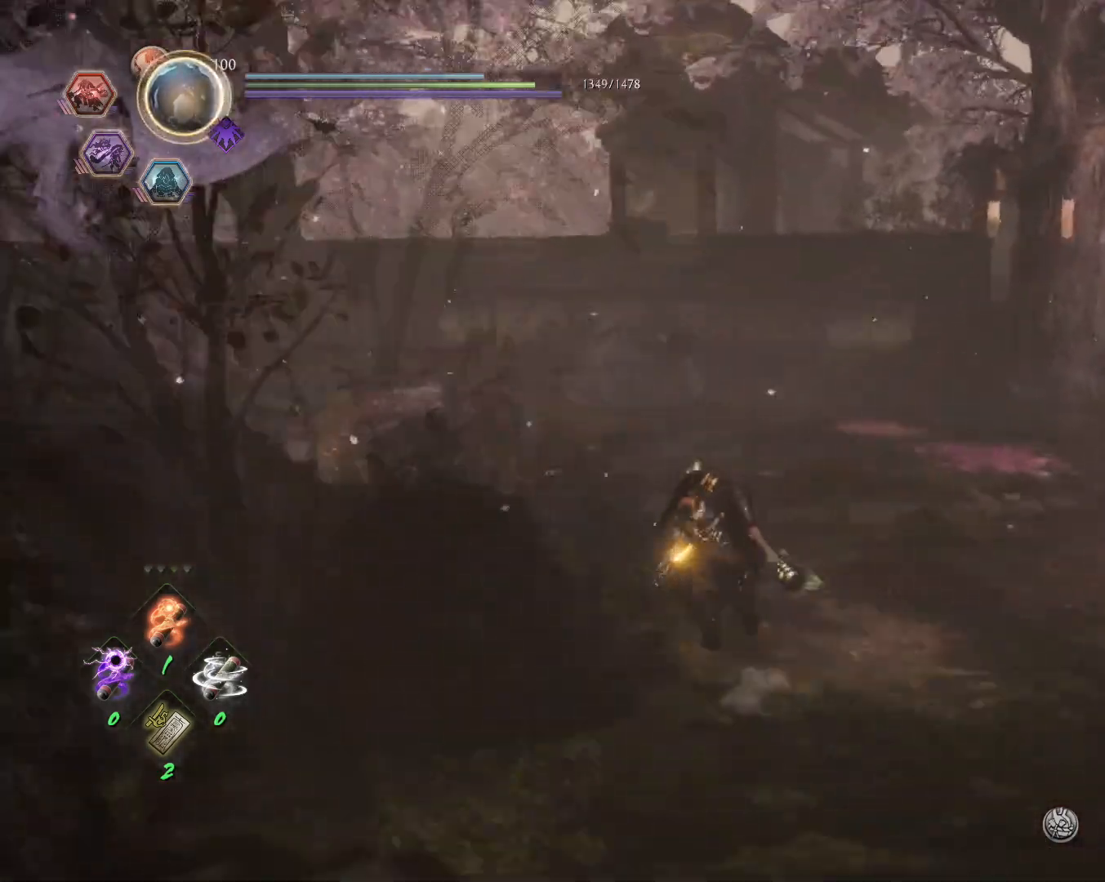
{"buttons": [], "left_stick": "up", "right_stick": "right", "events": [[17, "L1", "up"], [267, "right_stick", "right"]]}
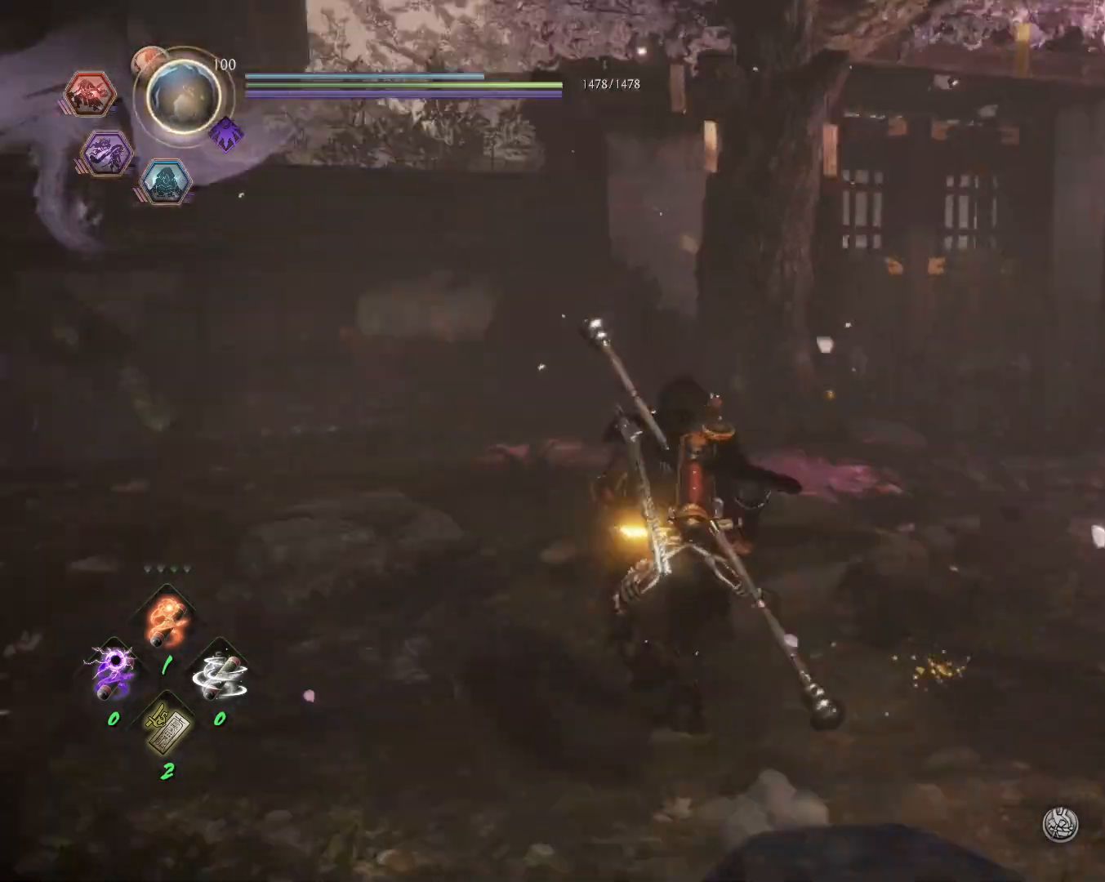
{"buttons": [], "left_stick": "up", "right_stick": "right", "events": [[133, "right_stick", "center"], [433, "right_stick", "right"]]}
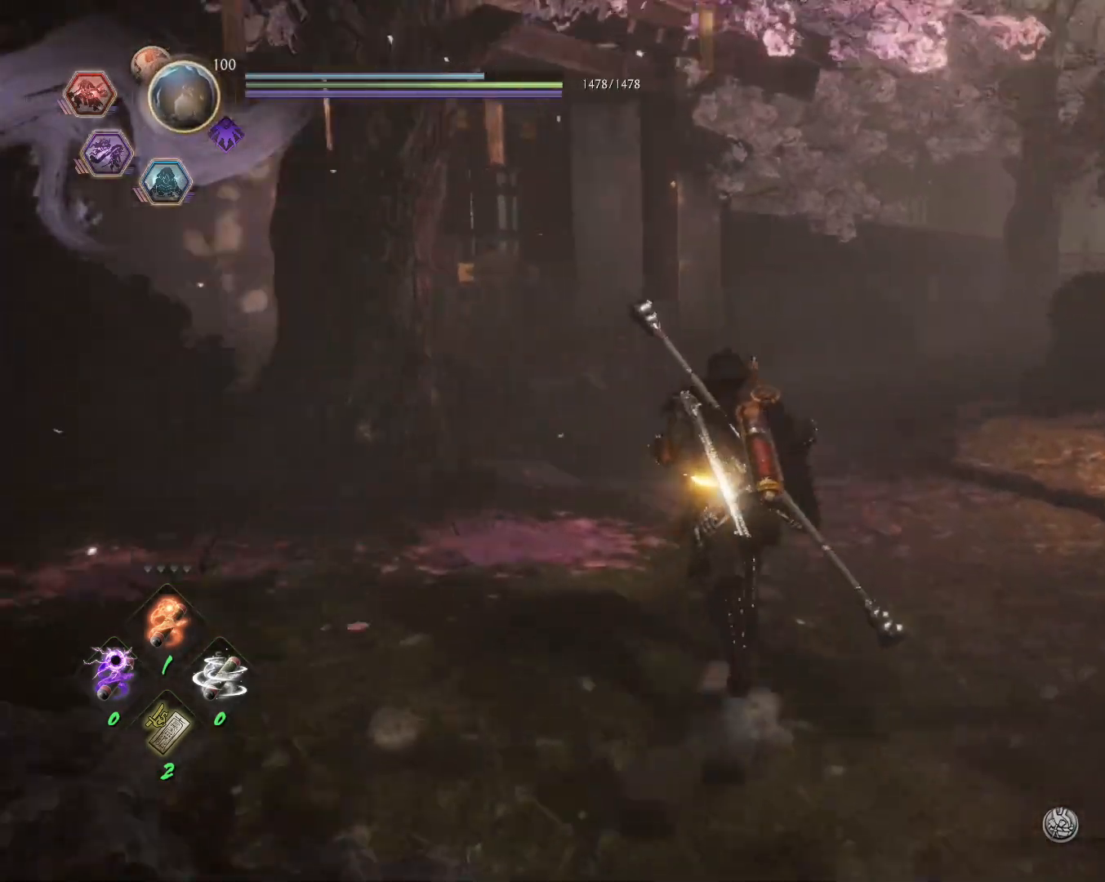
{"buttons": ["L1"], "left_stick": "up", "right_stick": "center", "events": [[133, "right_stick", "center"], [250, "L1", "down"], [350, "CROSS", "down"], [383, "R1", "down"], [417, "CIRCLE", "down"], [433, "CROSS", "up"], [500, "CIRCLE", "up"], [500, "R1", "up"]]}
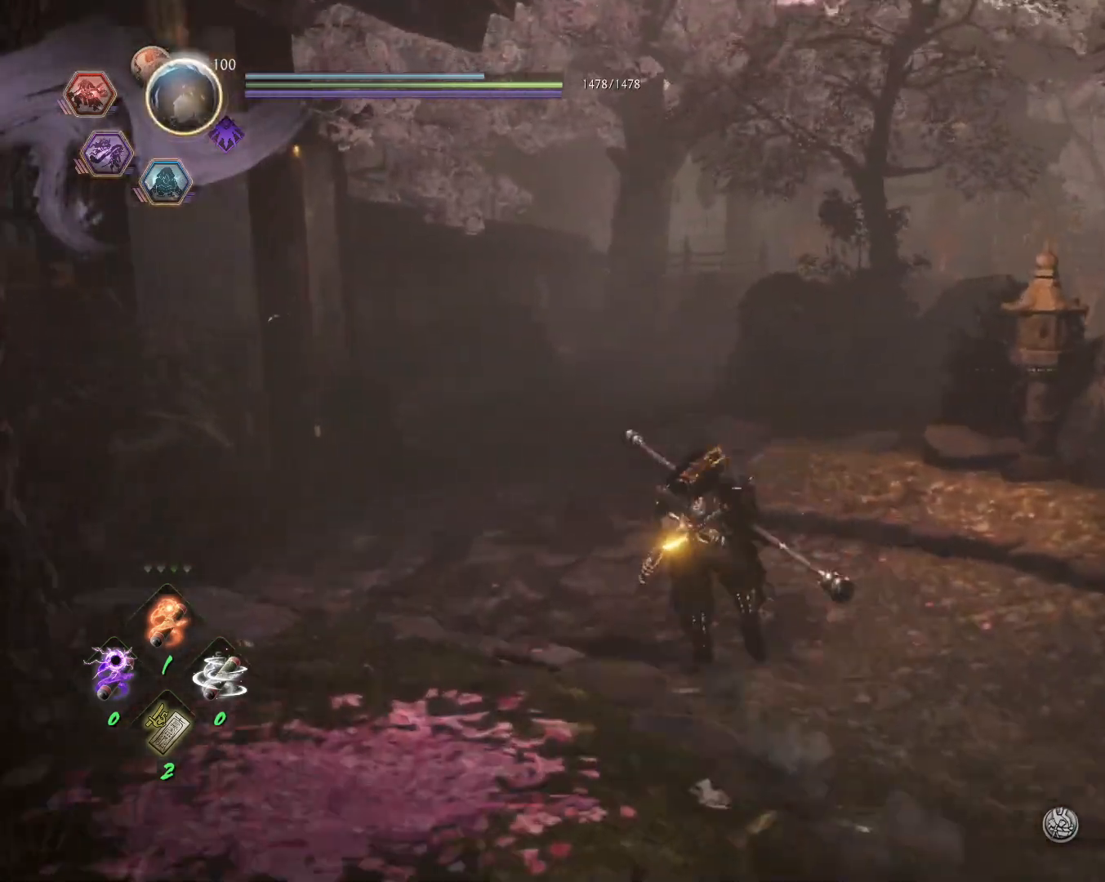
{"buttons": ["L1"], "left_stick": "up", "right_stick": "center", "events": [[83, "CROSS", "down"], [117, "R1", "down"], [167, "CIRCLE", "down"], [167, "CROSS", "up"], [233, "CIRCLE", "up"], [250, "R1", "up"], [317, "CROSS", "down"], [367, "R1", "down"], [400, "CIRCLE", "down"], [433, "CROSS", "up"], [483, "CIRCLE", "up"], [483, "R1", "up"]]}
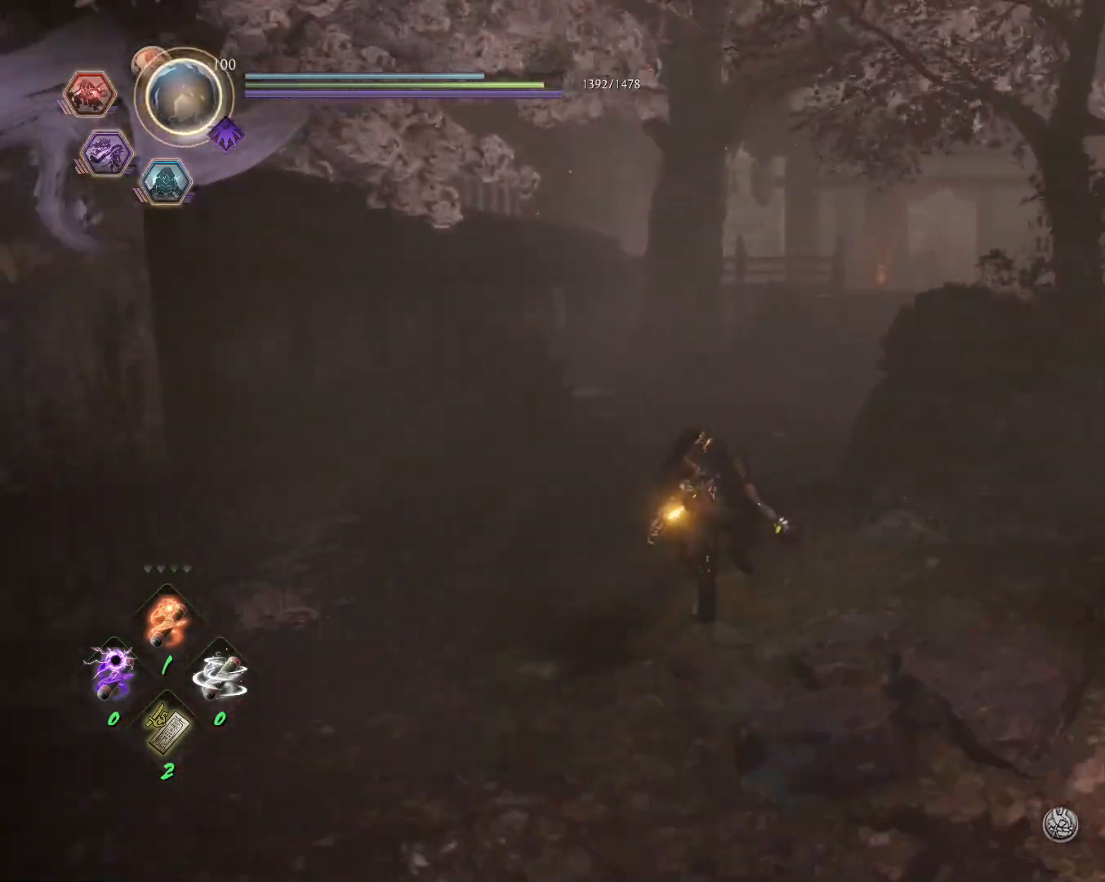
{"buttons": ["L1"], "left_stick": "up", "right_stick": "center", "events": [[67, "CROSS", "down"], [100, "R1", "down"], [133, "CIRCLE", "down"], [150, "CROSS", "up"], [217, "CIRCLE", "up"], [217, "R1", "up"], [300, "CROSS", "down"], [333, "R1", "down"], [383, "CIRCLE", "down"], [400, "CROSS", "up"], [450, "CIRCLE", "up"], [450, "R1", "up"]]}
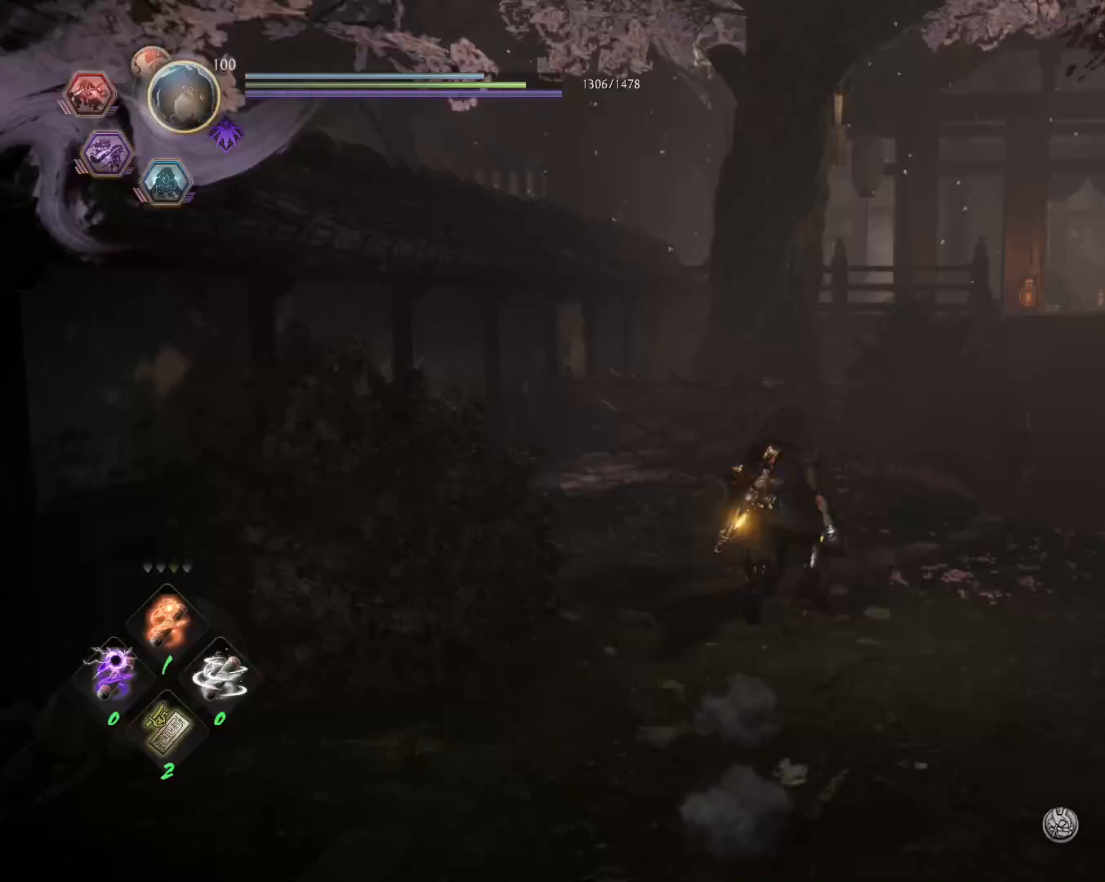
{"buttons": [], "left_stick": "up", "right_stick": "right", "events": [[33, "CROSS", "down"], [50, "R1", "down"], [117, "CIRCLE", "down"], [150, "CROSS", "up"], [183, "CIRCLE", "up"], [183, "R1", "up"], [217, "L1", "up"], [483, "right_stick", "right"]]}
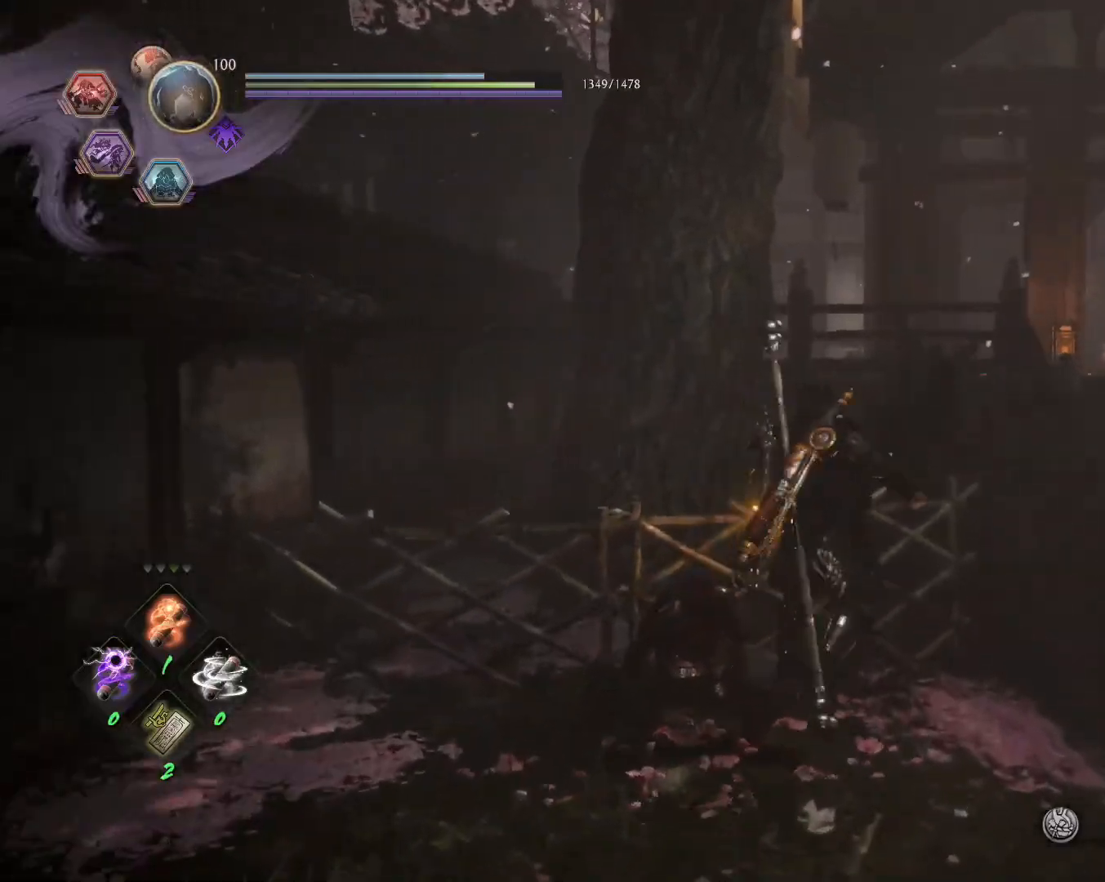
{"buttons": [], "left_stick": "right", "right_stick": "center", "events": [[17, "left_stick", "up-right"], [167, "left_stick", "right"], [183, "right_stick", "center"]]}
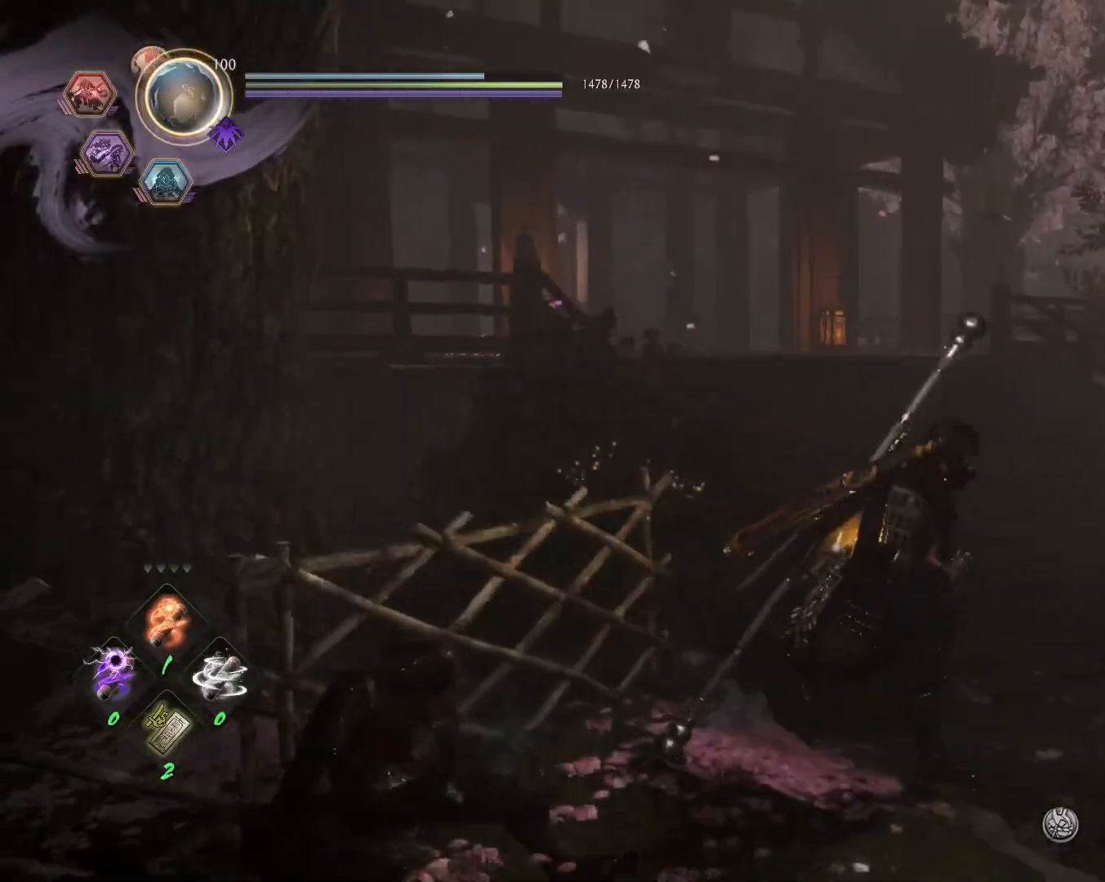
{"buttons": [], "left_stick": "center", "right_stick": "center", "events": [[167, "left_stick", "up-right"], [300, "left_stick", "up"], [500, "left_stick", "center"]]}